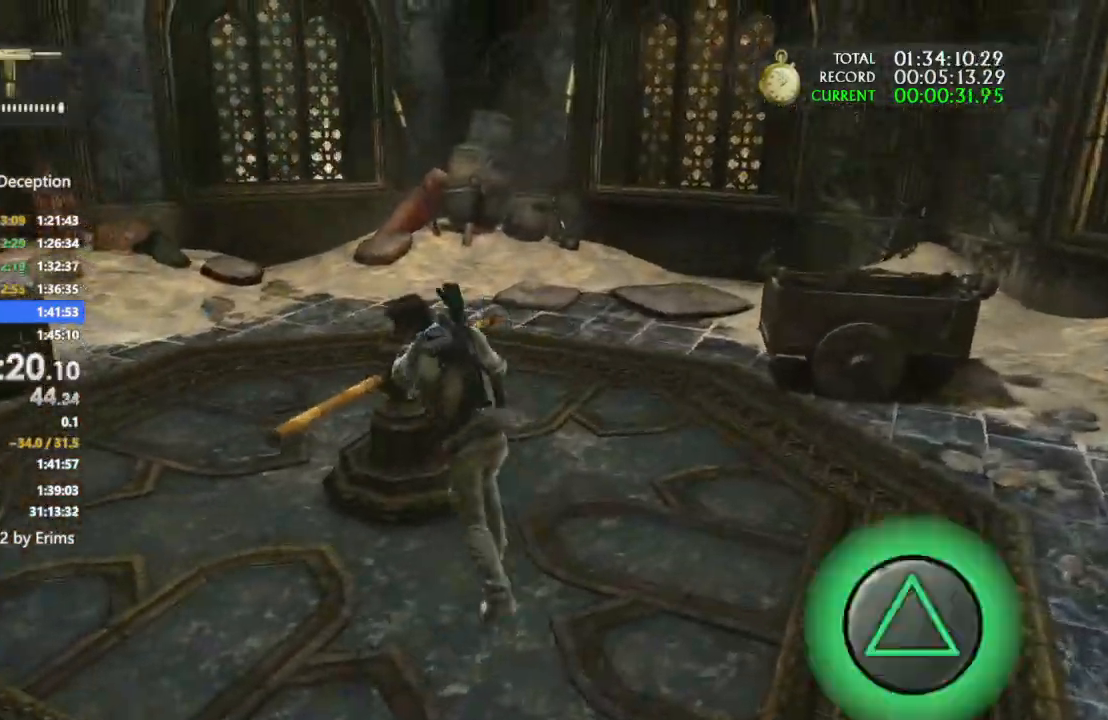
Gameplay with a controller (PlayStation layout); each line is a JSON object with the inputs held at the frame after it. "events" lists button and stick changes between this image and that frame as [ms after this image, input, new state], when the widget could be followed in between. Not read: L3 R3.
{"buttons": [], "left_stick": "center", "right_stick": "center", "events": [[67, "TRIANGLE", "up"], [100, "TRIANGLE", "down"], [233, "TRIANGLE", "up"], [333, "left_stick", "center"]]}
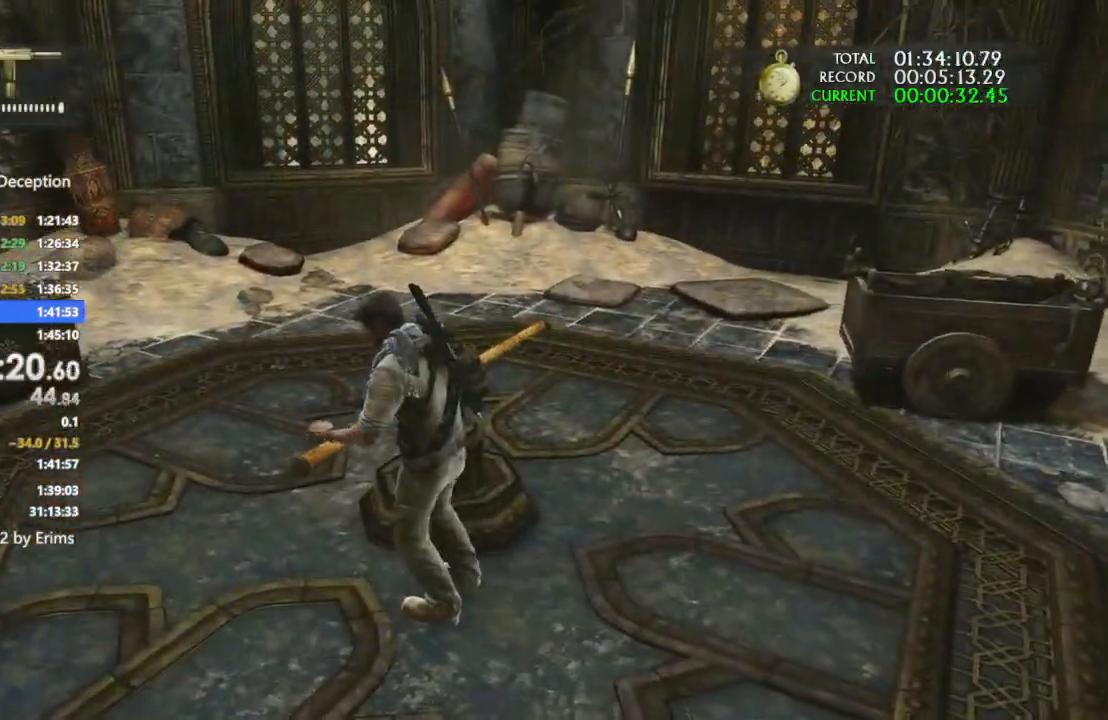
{"buttons": [], "left_stick": "center", "right_stick": "center", "events": [[33, "right_stick", "right"], [167, "TRIANGLE", "down"], [267, "TRIANGLE", "up"], [333, "TRIANGLE", "down"], [333, "right_stick", "center"], [433, "TRIANGLE", "up"]]}
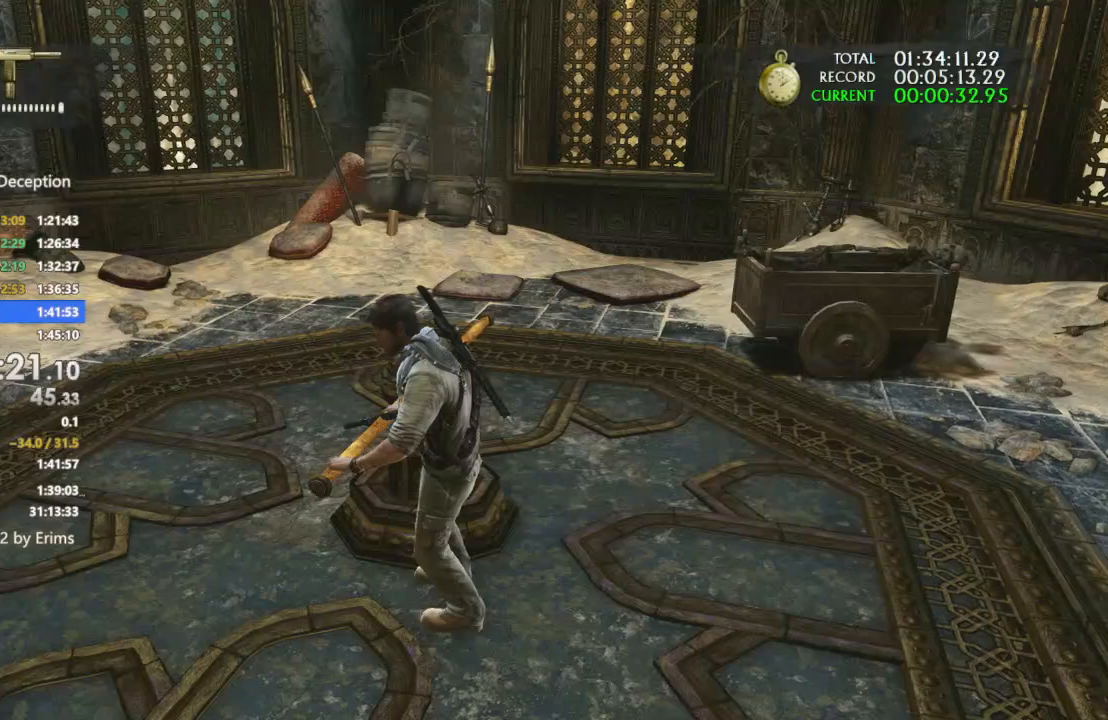
{"buttons": ["TRIANGLE"], "left_stick": "center", "right_stick": "center", "events": [[67, "TRIANGLE", "down"], [200, "TRIANGLE", "up"], [267, "TRIANGLE", "down"], [367, "TRIANGLE", "up"], [467, "TRIANGLE", "down"]]}
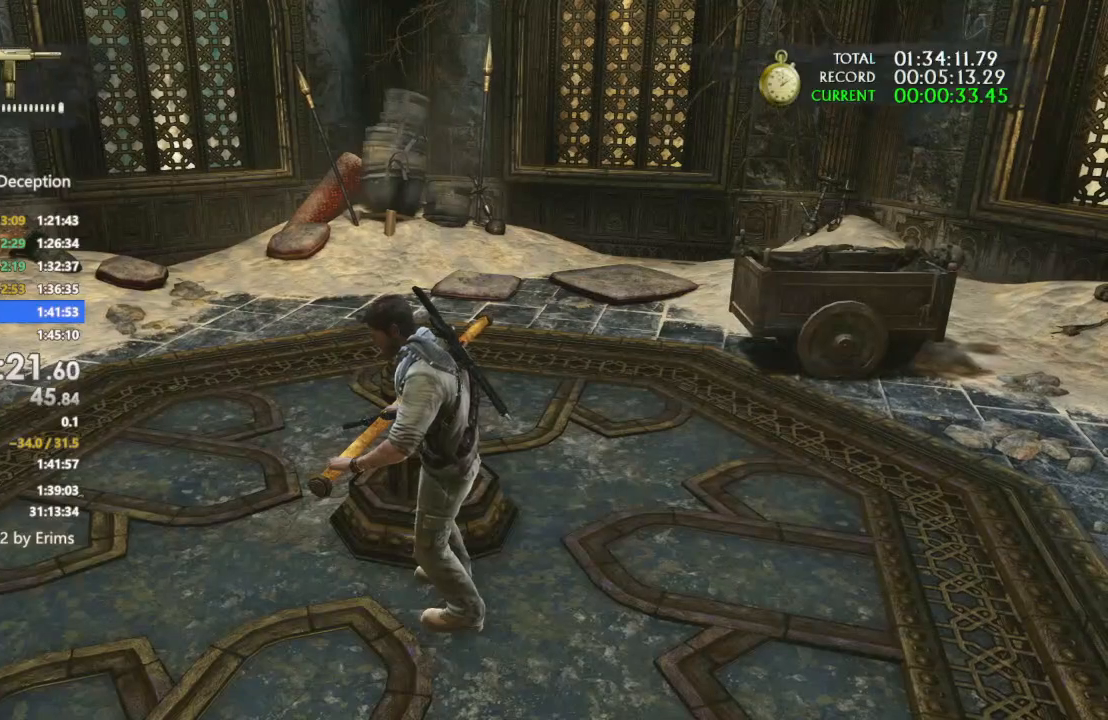
{"buttons": [], "left_stick": "center", "right_stick": "center", "events": [[67, "TRIANGLE", "up"], [133, "TRIANGLE", "down"], [267, "TRIANGLE", "up"], [367, "TRIANGLE", "down"], [467, "TRIANGLE", "up"]]}
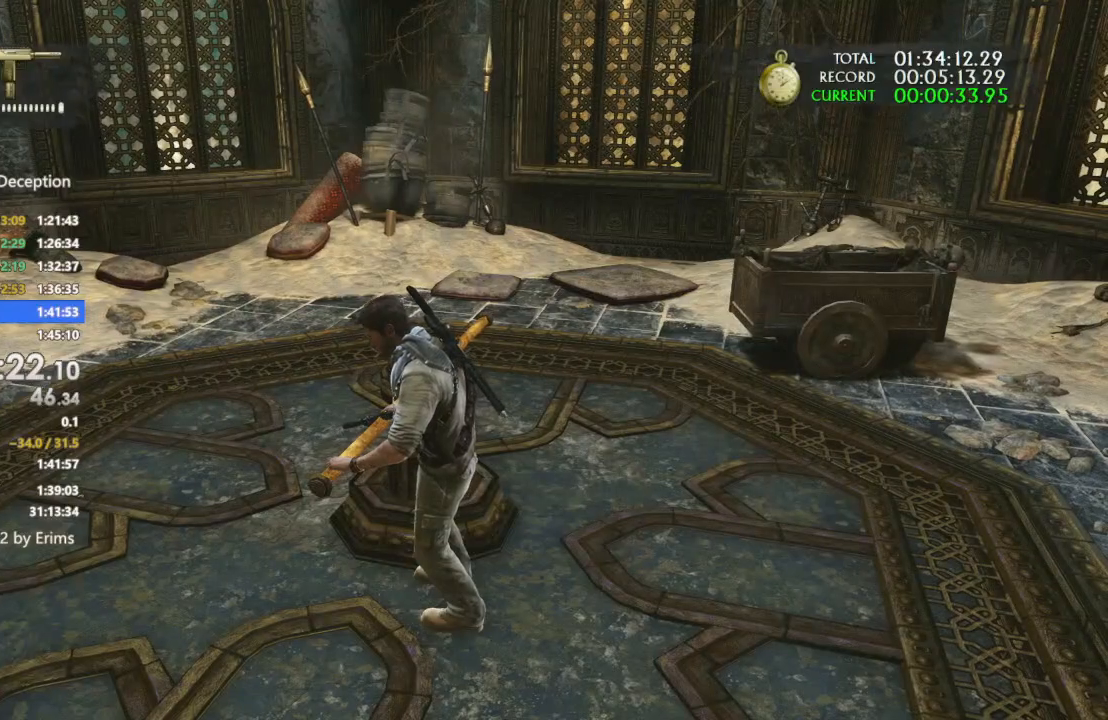
{"buttons": ["TRIANGLE"], "left_stick": "center", "right_stick": "center", "events": [[67, "TRIANGLE", "down"], [167, "TRIANGLE", "up"], [233, "TRIANGLE", "down"], [367, "TRIANGLE", "up"], [433, "TRIANGLE", "down"]]}
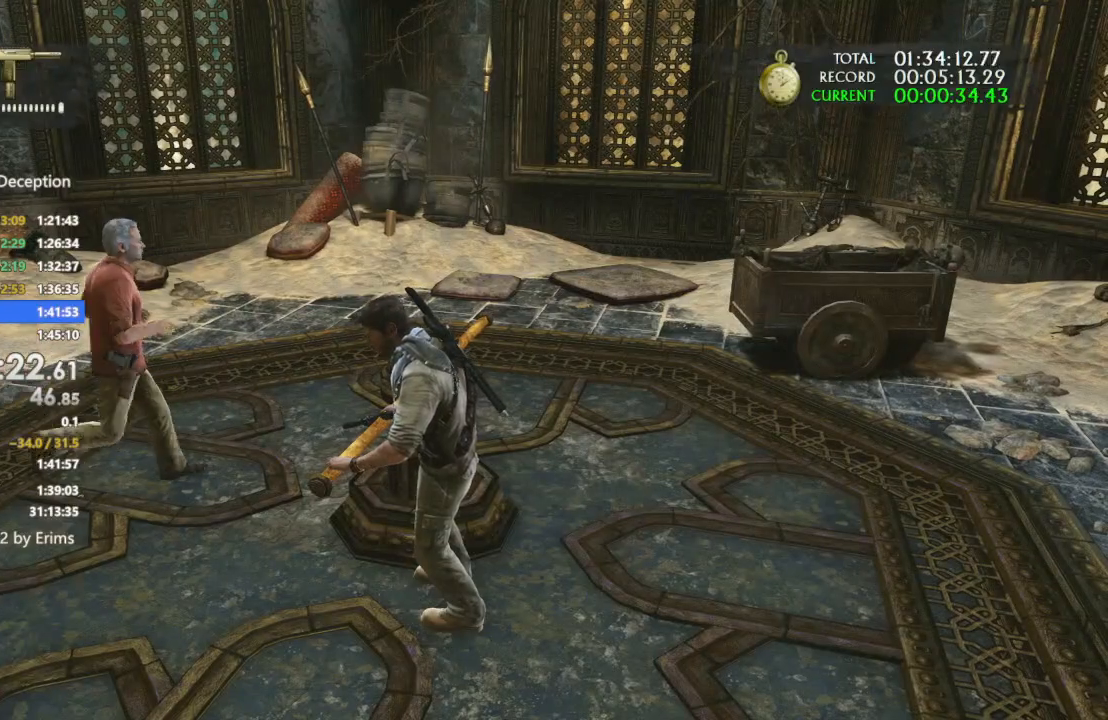
{"buttons": ["TRIANGLE"], "left_stick": "center", "right_stick": "center", "events": [[67, "TRIANGLE", "up"], [133, "TRIANGLE", "down"], [267, "TRIANGLE", "up"], [333, "TRIANGLE", "down"], [467, "TRIANGLE", "up"], [500, "TRIANGLE", "down"]]}
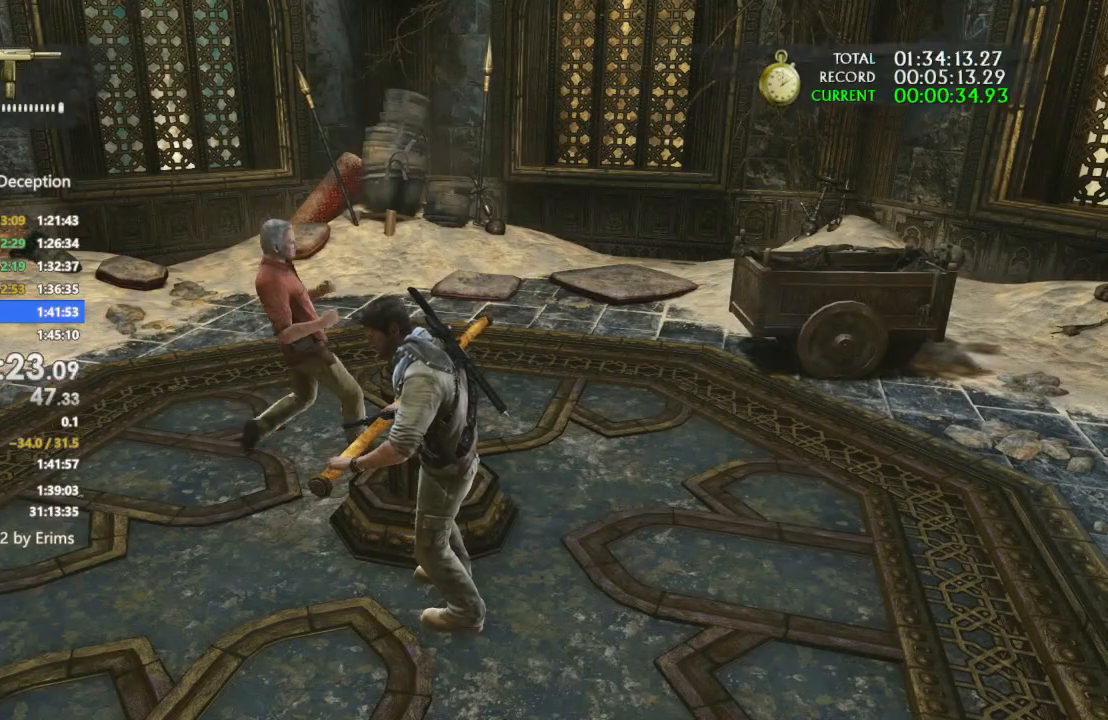
{"buttons": ["TRIANGLE"], "left_stick": "center", "right_stick": "center", "events": [[133, "TRIANGLE", "up"], [233, "TRIANGLE", "down"], [333, "TRIANGLE", "up"], [400, "TRIANGLE", "down"]]}
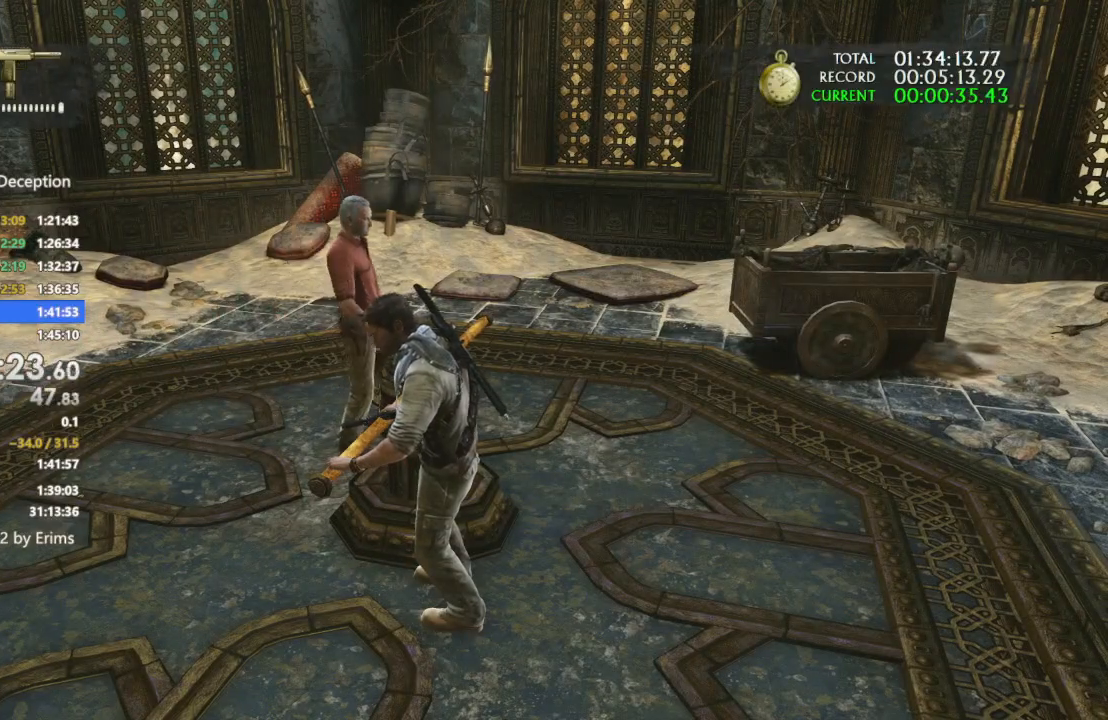
{"buttons": ["TRIANGLE"], "left_stick": "center", "right_stick": "center", "events": [[33, "TRIANGLE", "up"], [67, "TRIANGLE", "down"], [200, "TRIANGLE", "up"], [267, "TRIANGLE", "down"], [400, "TRIANGLE", "up"], [467, "TRIANGLE", "down"]]}
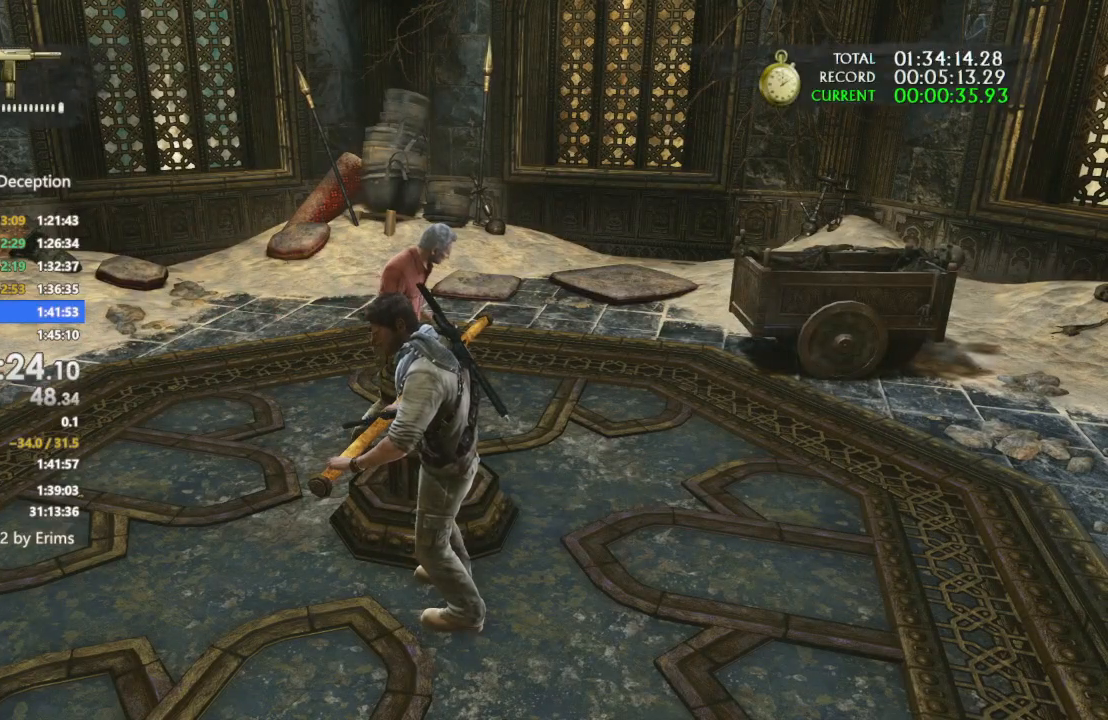
{"buttons": [], "left_stick": "center", "right_stick": "center", "events": [[67, "TRIANGLE", "up"], [167, "TRIANGLE", "down"], [267, "TRIANGLE", "up"], [333, "TRIANGLE", "down"], [467, "TRIANGLE", "up"]]}
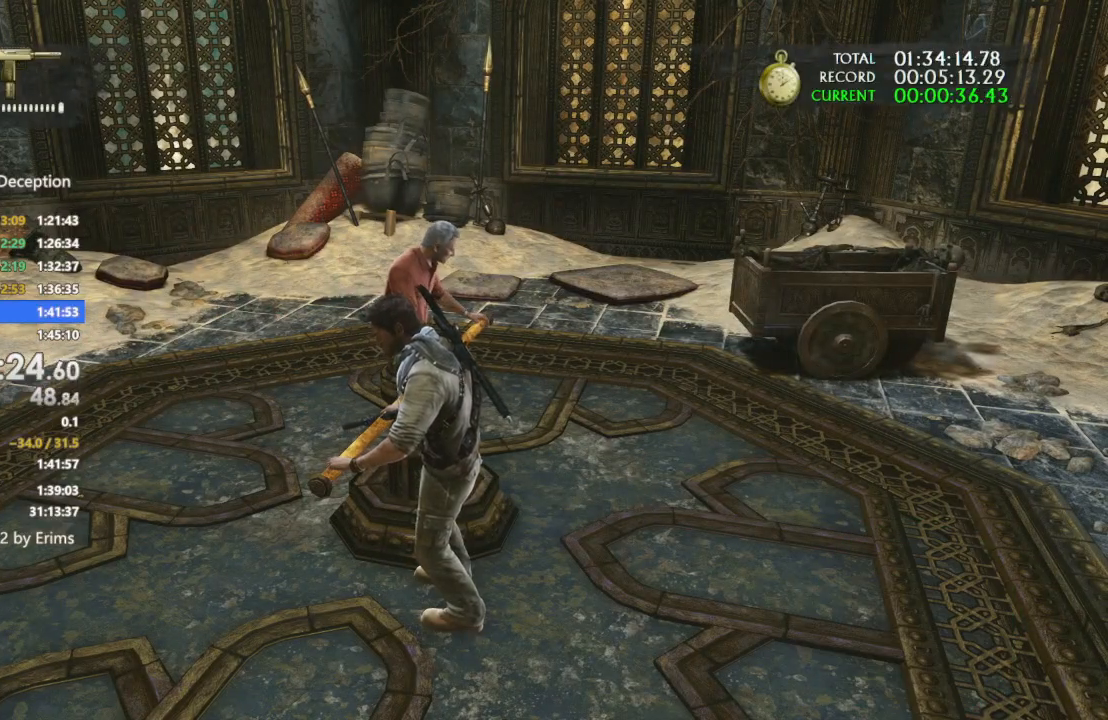
{"buttons": [], "left_stick": "center", "right_stick": "center", "events": [[33, "TRIANGLE", "down"], [133, "TRIANGLE", "up"], [200, "TRIANGLE", "down"], [233, "right_stick", "left"], [300, "TRIANGLE", "up"], [300, "right_stick", "center"], [367, "TRIANGLE", "down"], [467, "TRIANGLE", "up"]]}
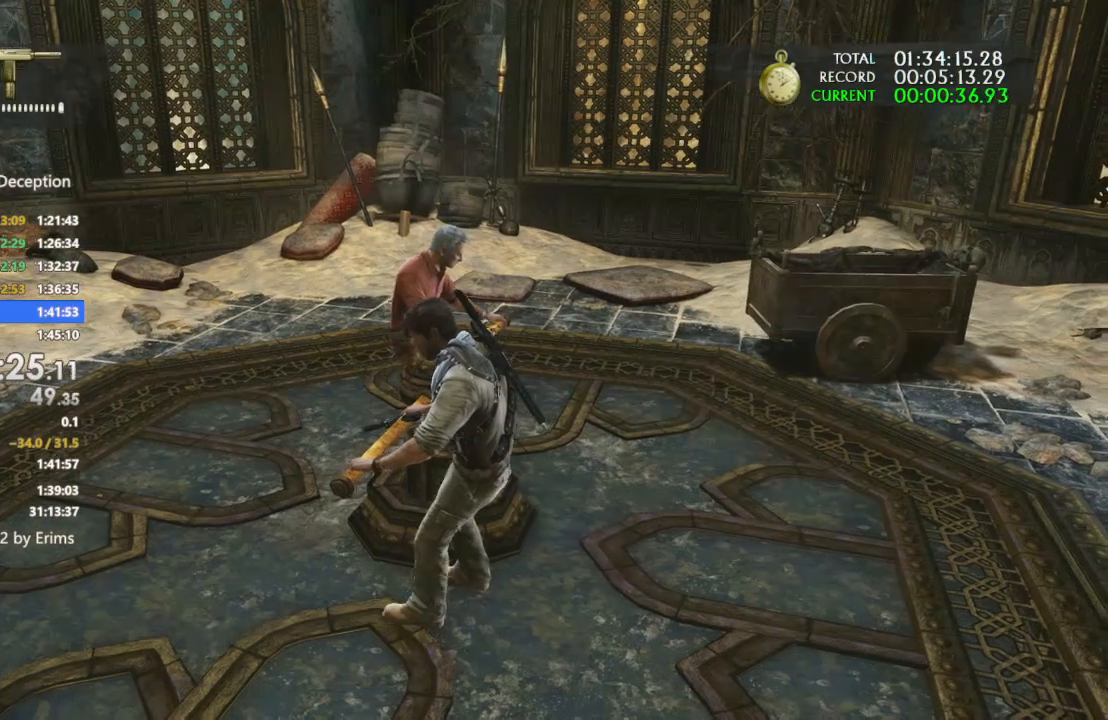
{"buttons": [], "left_stick": "up", "right_stick": "center", "events": [[67, "TRIANGLE", "down"], [200, "TRIANGLE", "up"], [467, "left_stick", "up"]]}
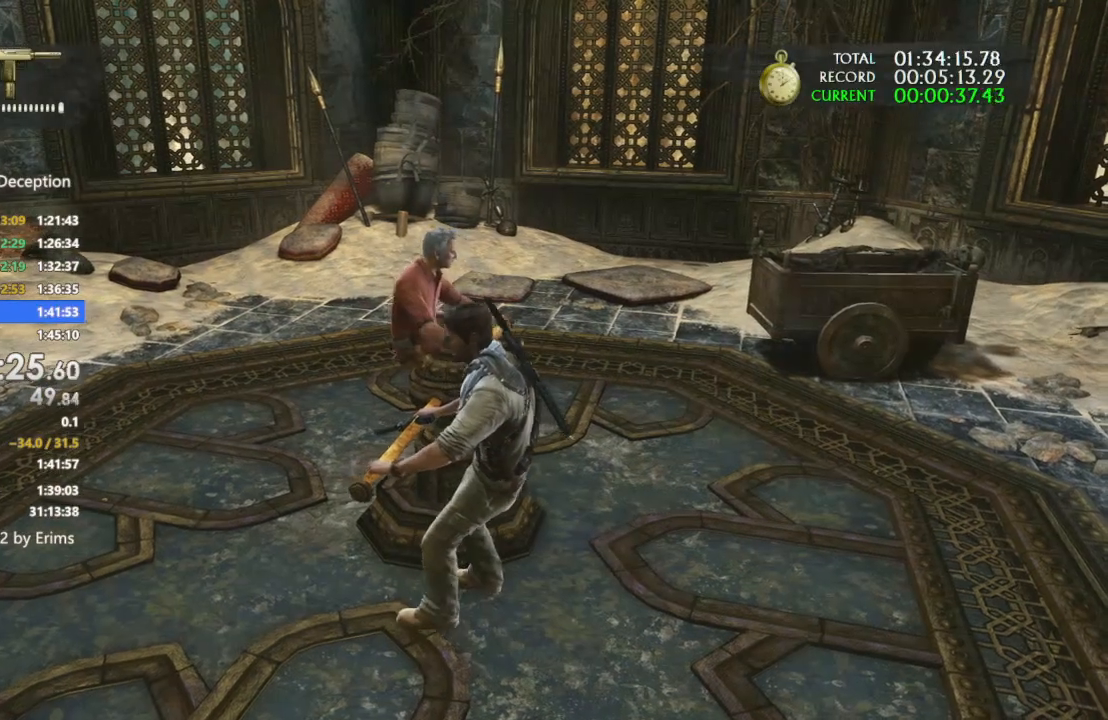
{"buttons": [], "left_stick": "up", "right_stick": "down-left", "events": [[33, "right_stick", "down-right"], [267, "right_stick", "center"], [367, "right_stick", "down-left"]]}
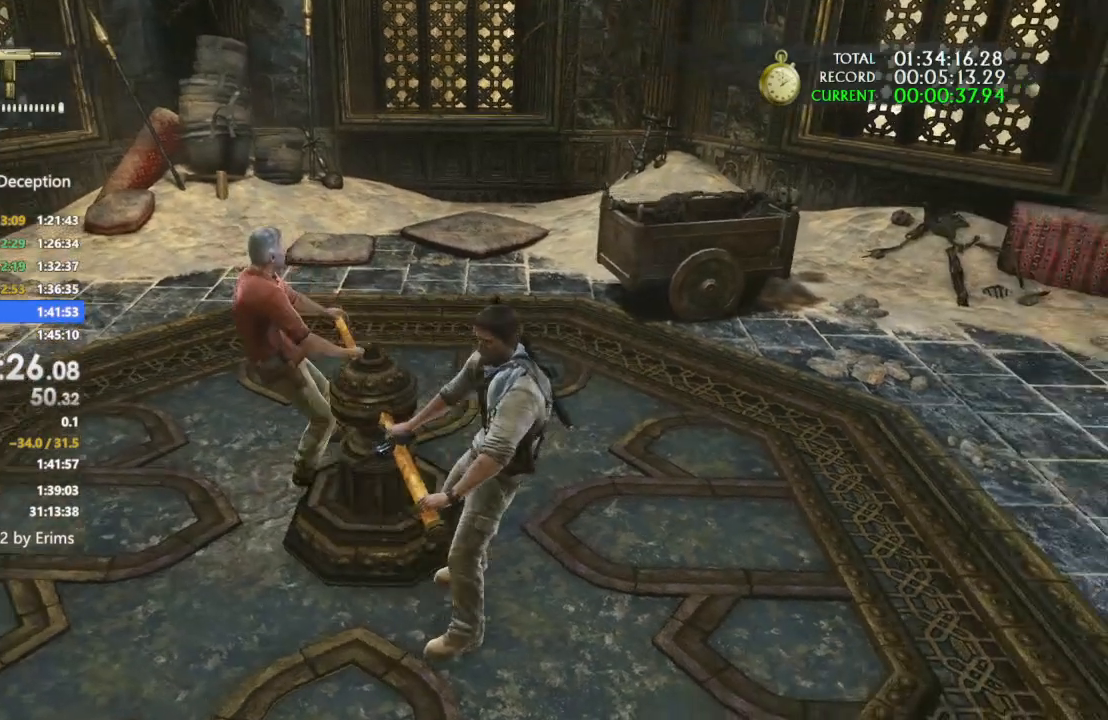
{"buttons": [], "left_stick": "up", "right_stick": "center", "events": [[67, "right_stick", "left"], [167, "right_stick", "center"]]}
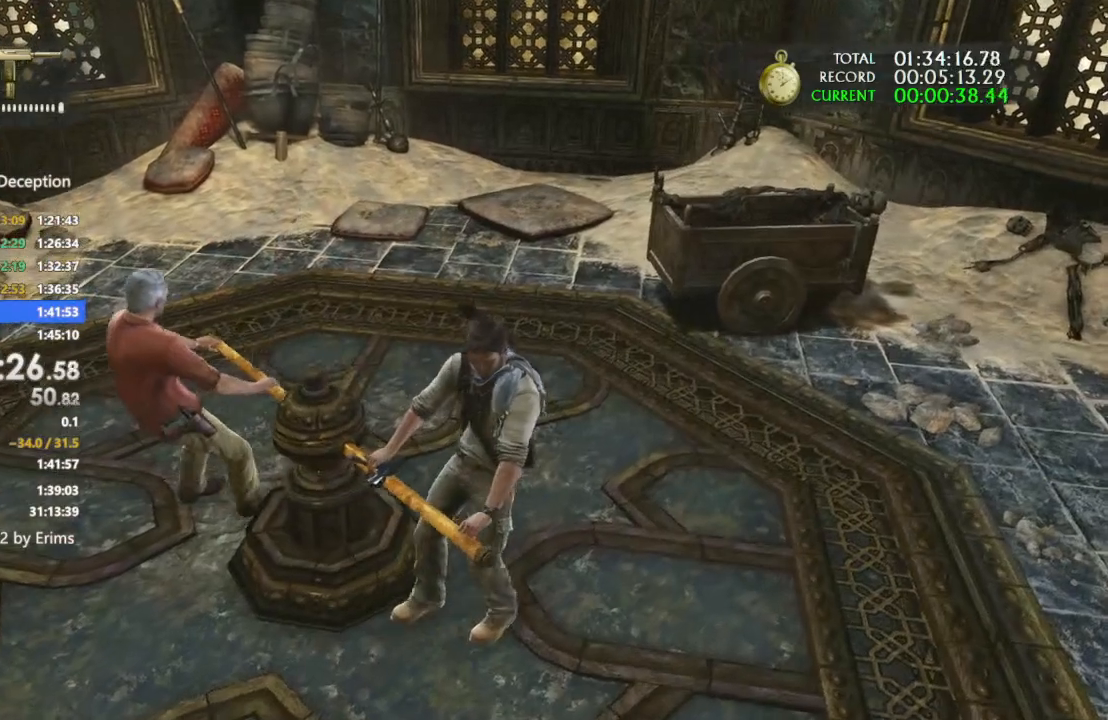
{"buttons": [], "left_stick": "up", "right_stick": "center", "events": [[133, "CIRCLE", "down"], [200, "CIRCLE", "up"]]}
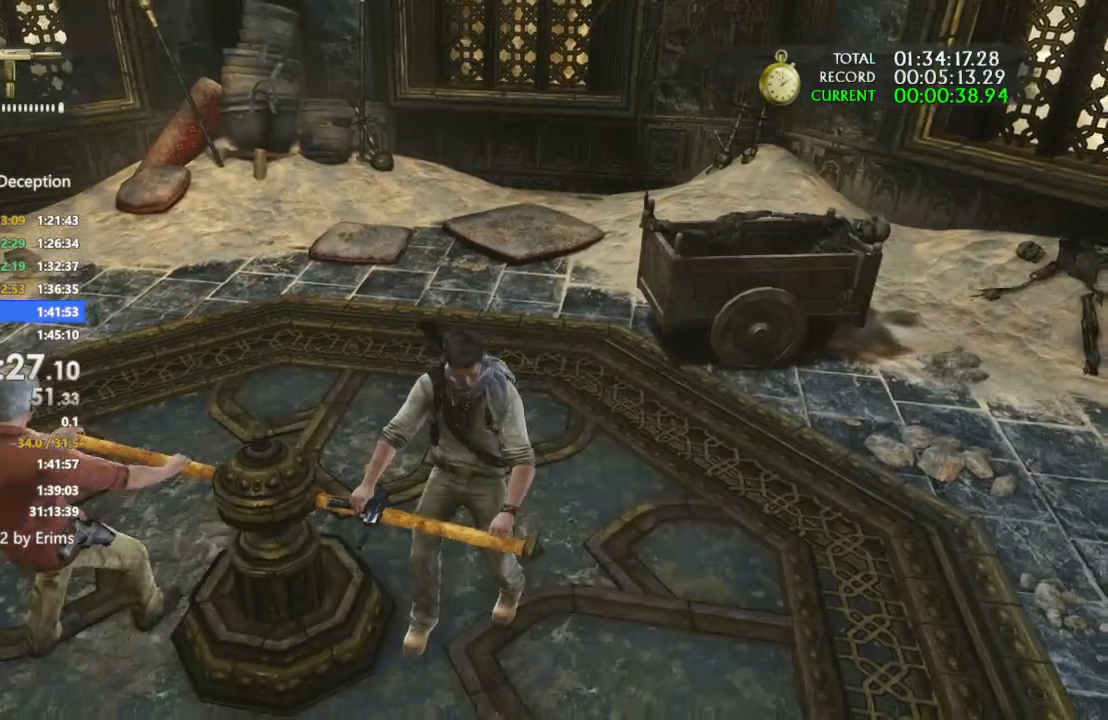
{"buttons": [], "left_stick": "up", "right_stick": "center", "events": []}
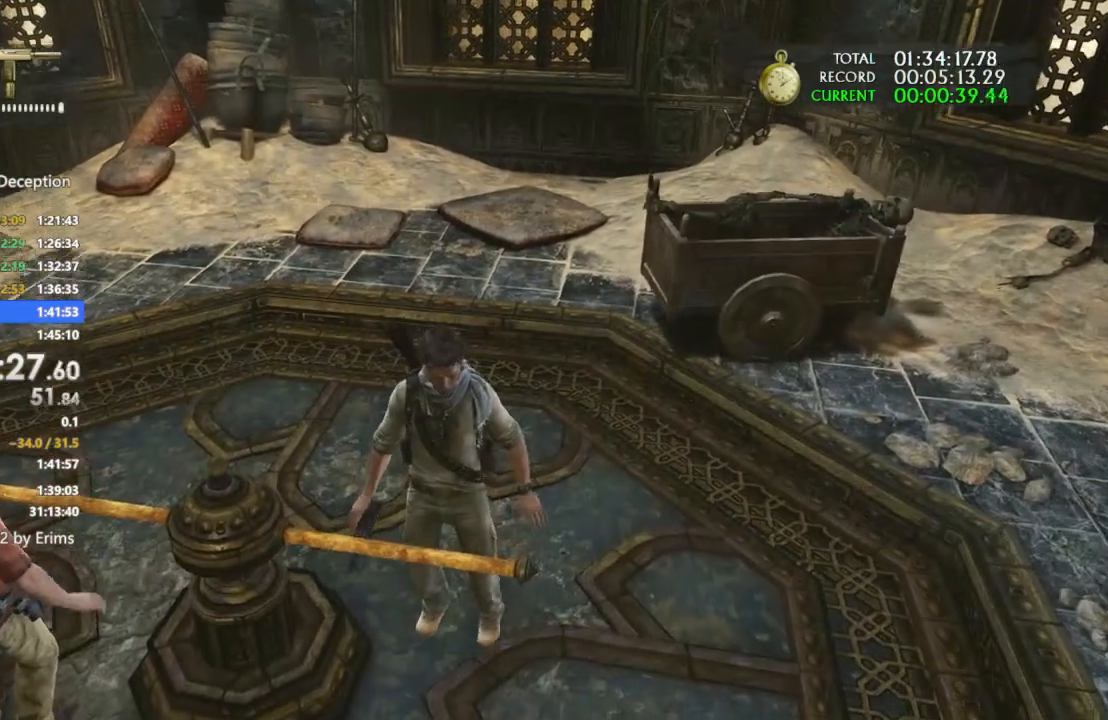
{"buttons": [], "left_stick": "up", "right_stick": "down-right", "events": [[167, "L2", "down"], [233, "L2", "up"], [500, "right_stick", "down-right"]]}
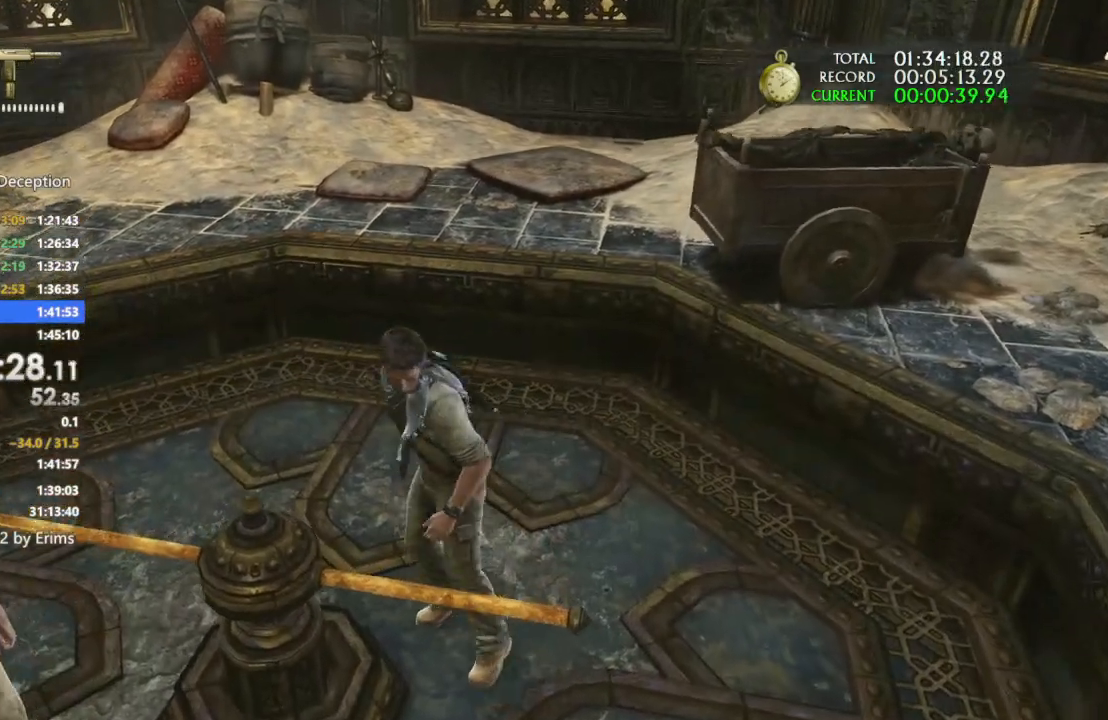
{"buttons": [], "left_stick": "up", "right_stick": "center", "events": [[100, "right_stick", "center"]]}
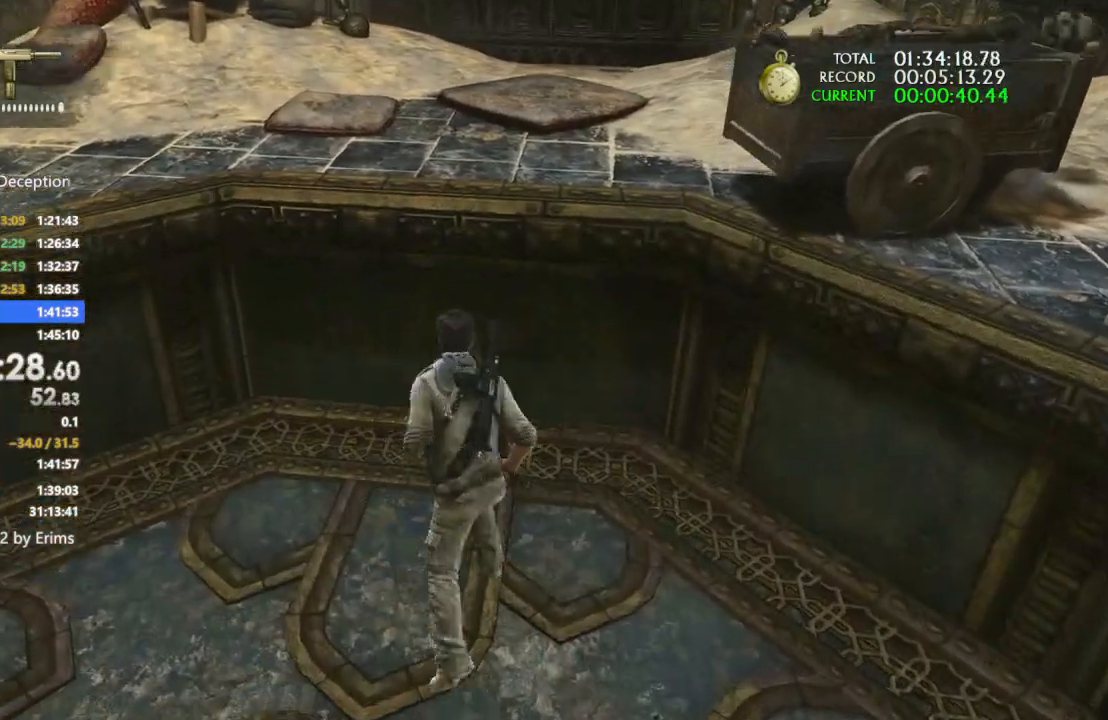
{"buttons": [], "left_stick": "up", "right_stick": "center", "events": [[33, "right_stick", "up-left"], [167, "right_stick", "center"]]}
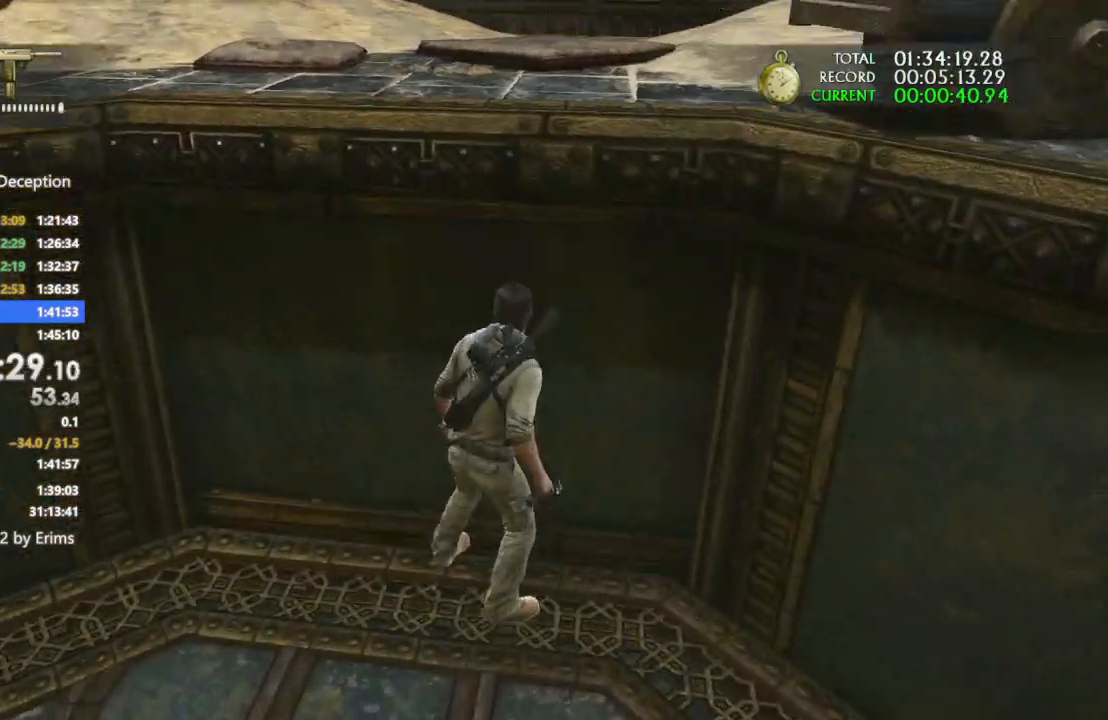
{"buttons": [], "left_stick": "up", "right_stick": "center", "events": []}
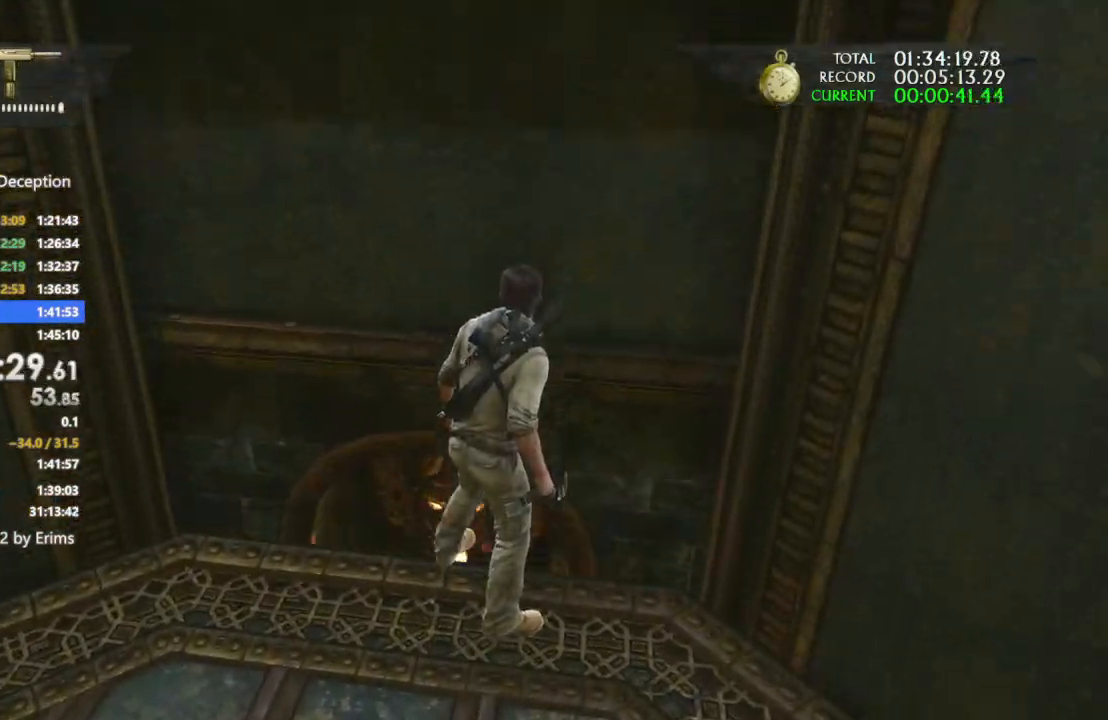
{"buttons": [], "left_stick": "up", "right_stick": "center", "events": []}
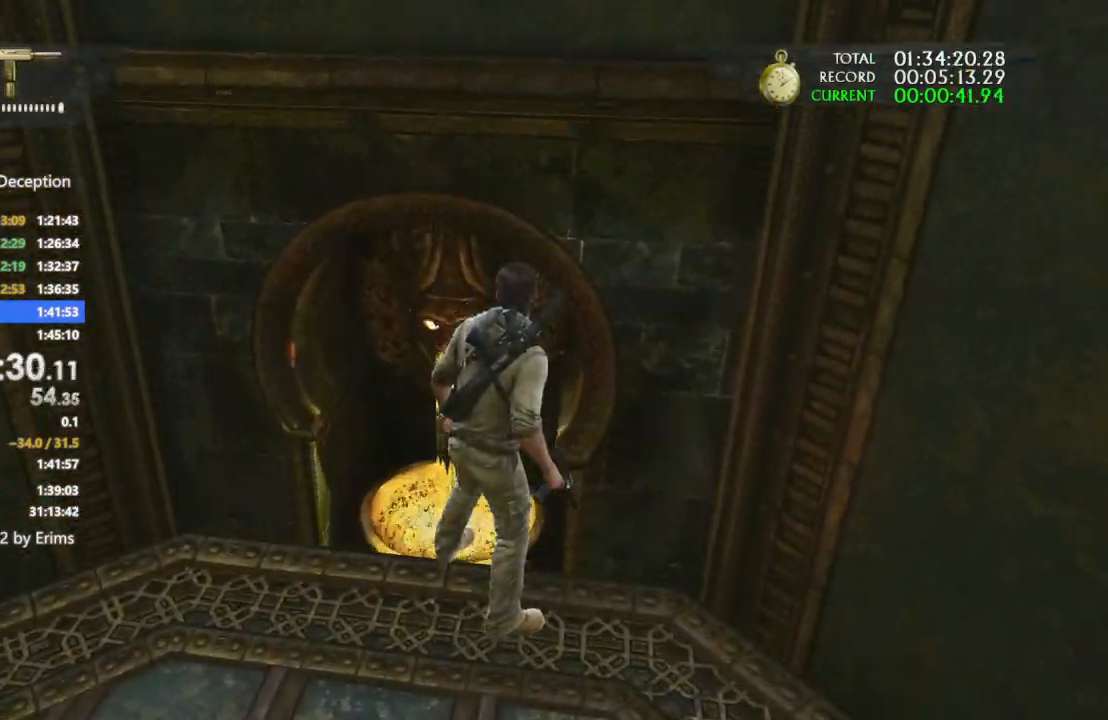
{"buttons": [], "left_stick": "up", "right_stick": "center", "events": []}
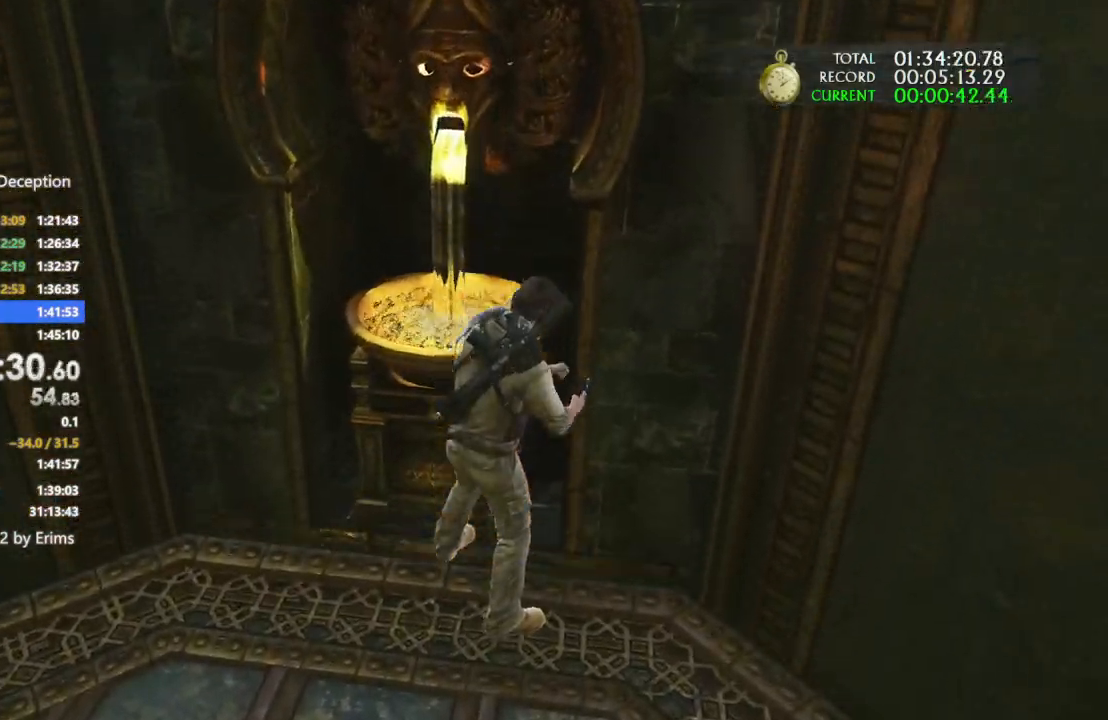
{"buttons": [], "left_stick": "up", "right_stick": "center", "events": []}
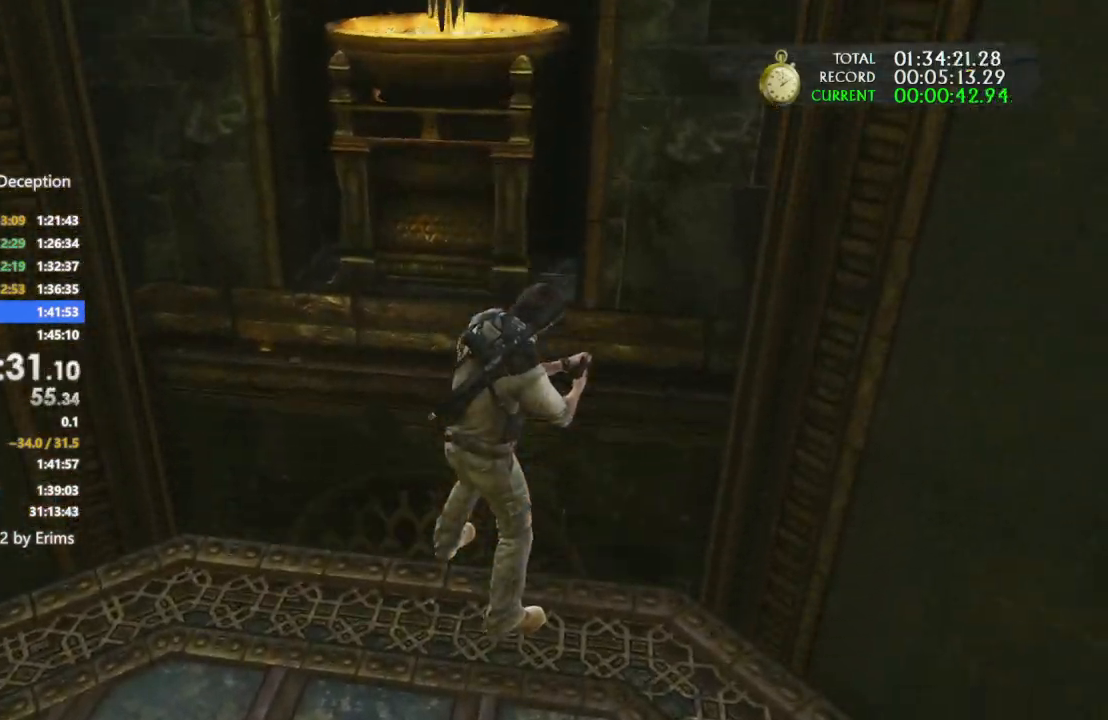
{"buttons": [], "left_stick": "up", "right_stick": "center", "events": []}
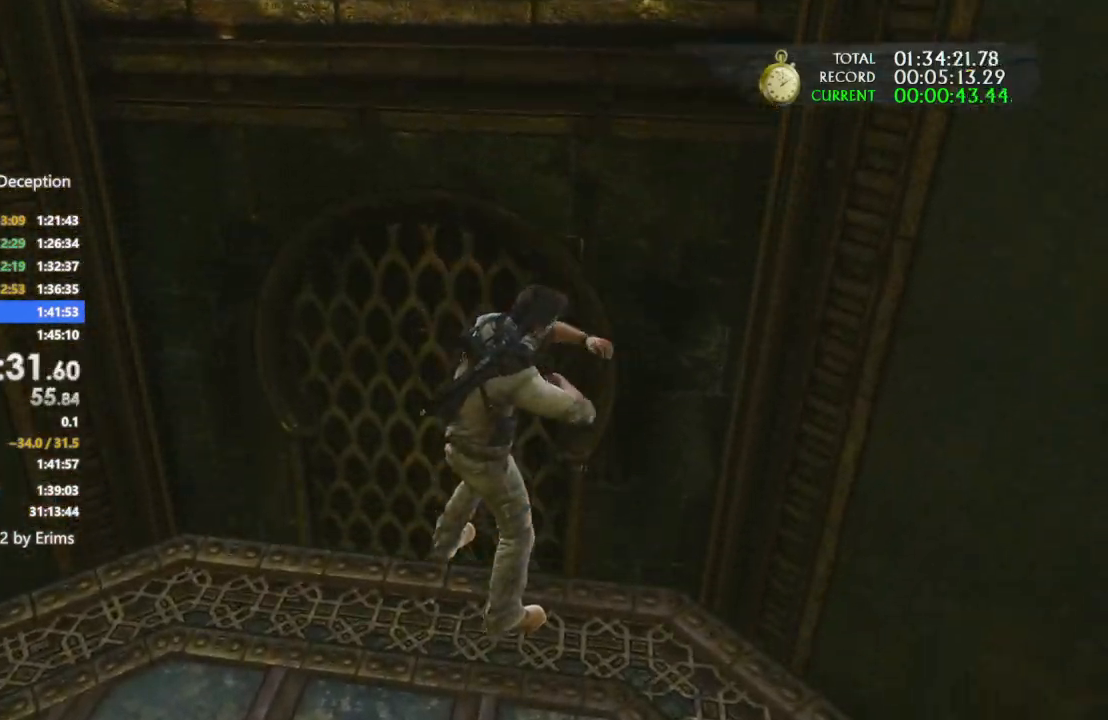
{"buttons": [], "left_stick": "up", "right_stick": "center", "events": []}
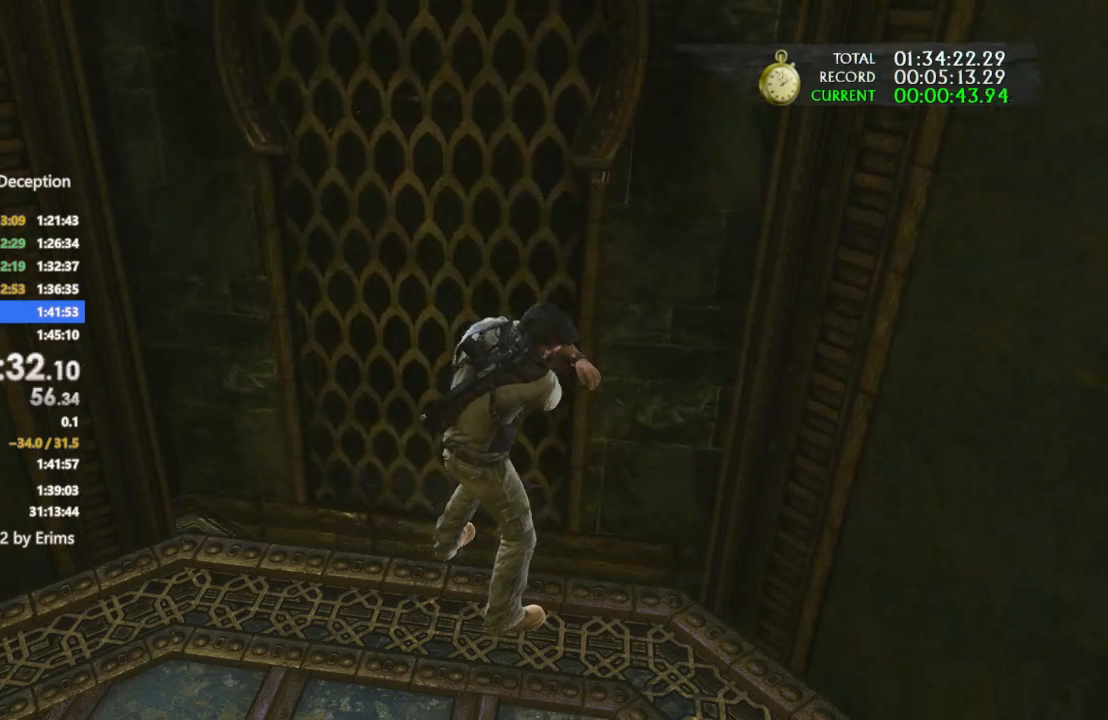
{"buttons": [], "left_stick": "up", "right_stick": "center", "events": []}
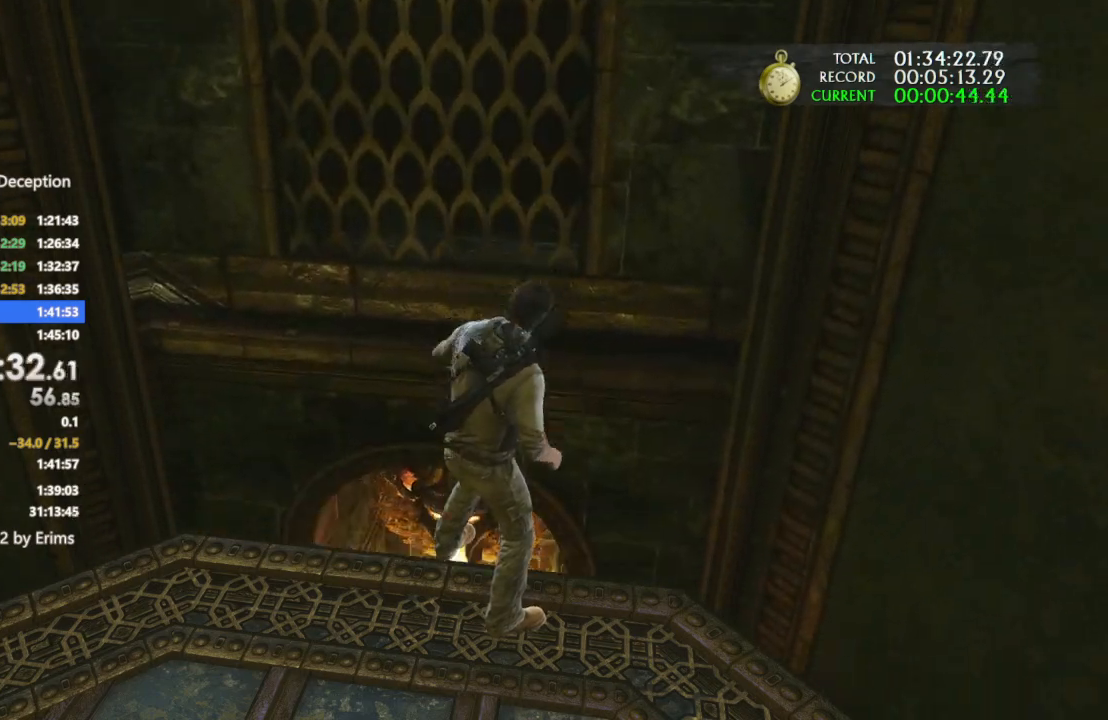
{"buttons": [], "left_stick": "up", "right_stick": "center", "events": []}
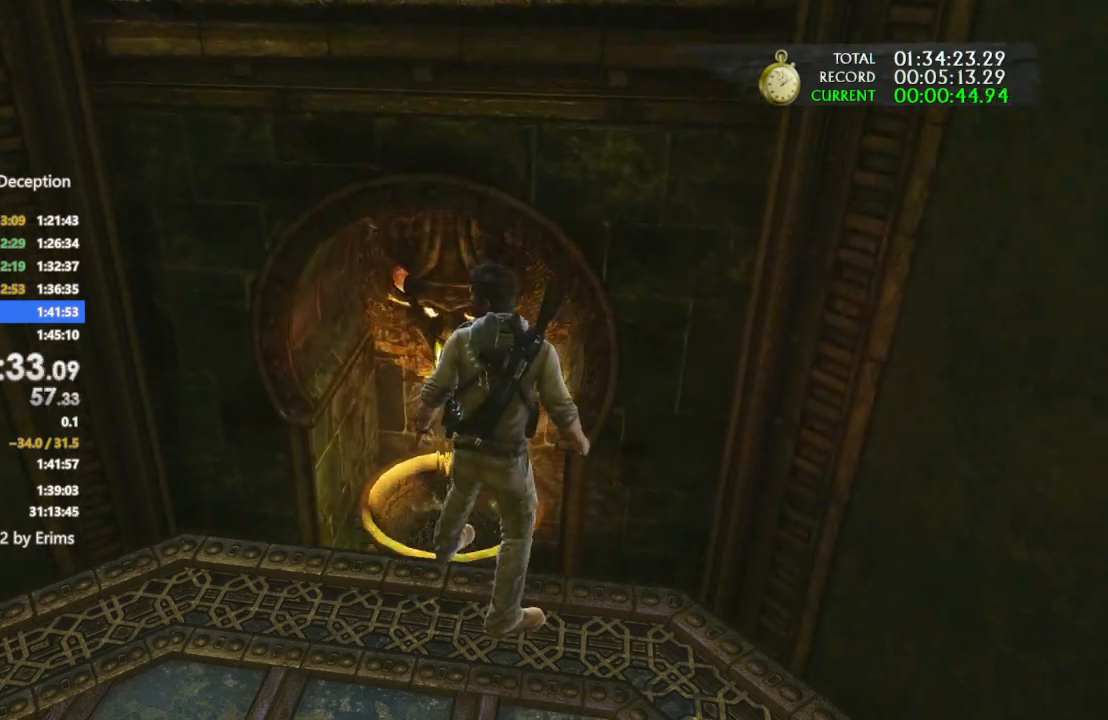
{"buttons": [], "left_stick": "up", "right_stick": "center", "events": [[233, "DPAD_LEFT", "down"], [300, "DPAD_LEFT", "up"]]}
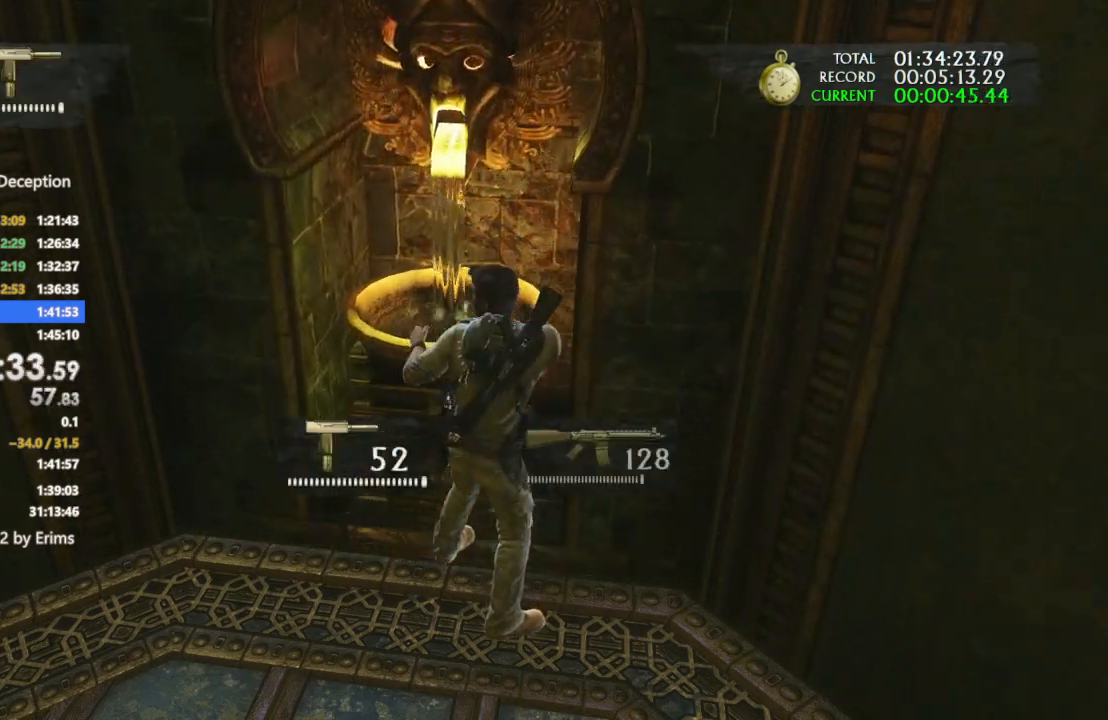
{"buttons": [], "left_stick": "up", "right_stick": "center", "events": []}
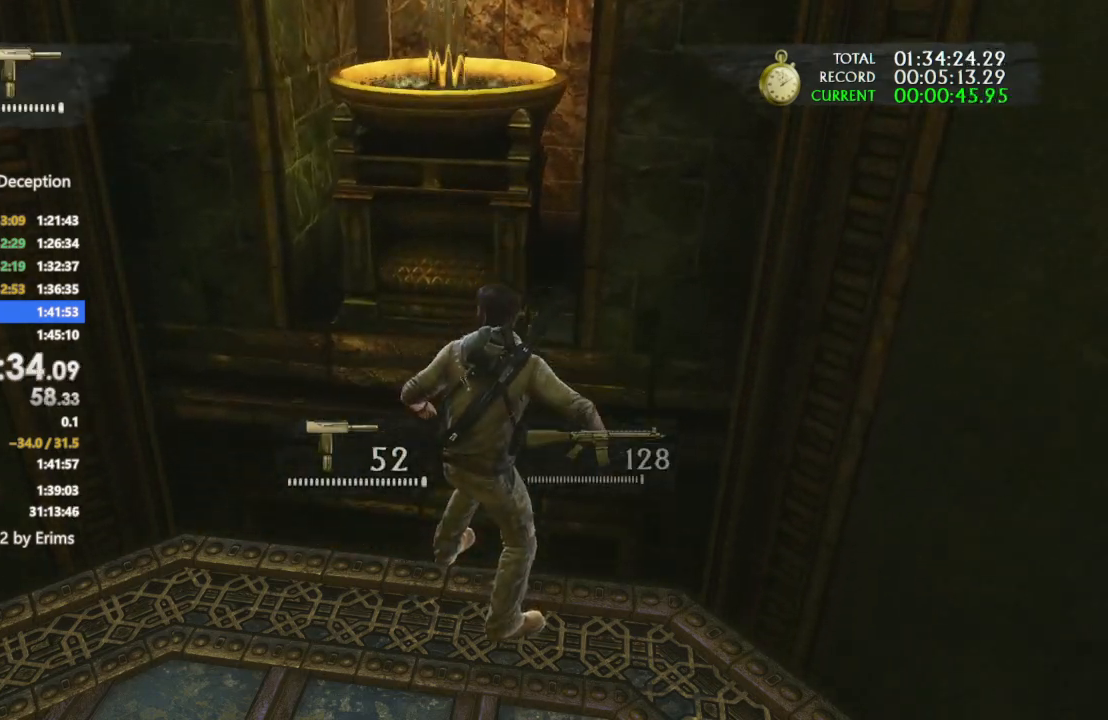
{"buttons": [], "left_stick": "up", "right_stick": "center", "events": []}
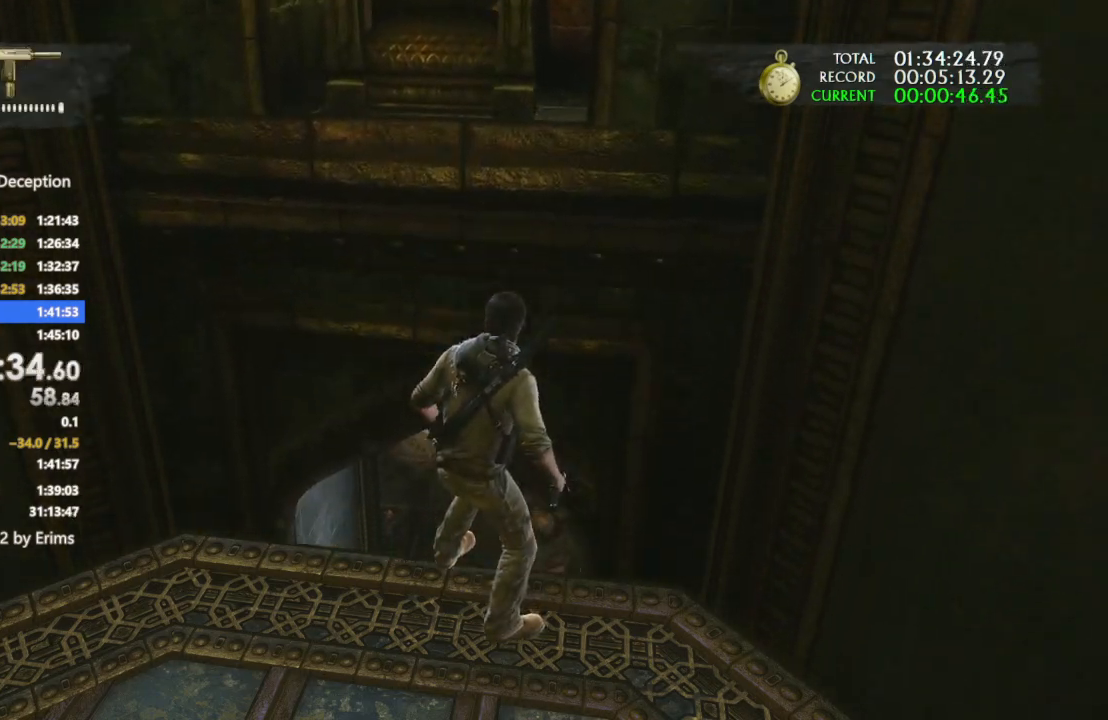
{"buttons": [], "left_stick": "up", "right_stick": "center", "events": [[367, "R1", "down"], [467, "R1", "up"]]}